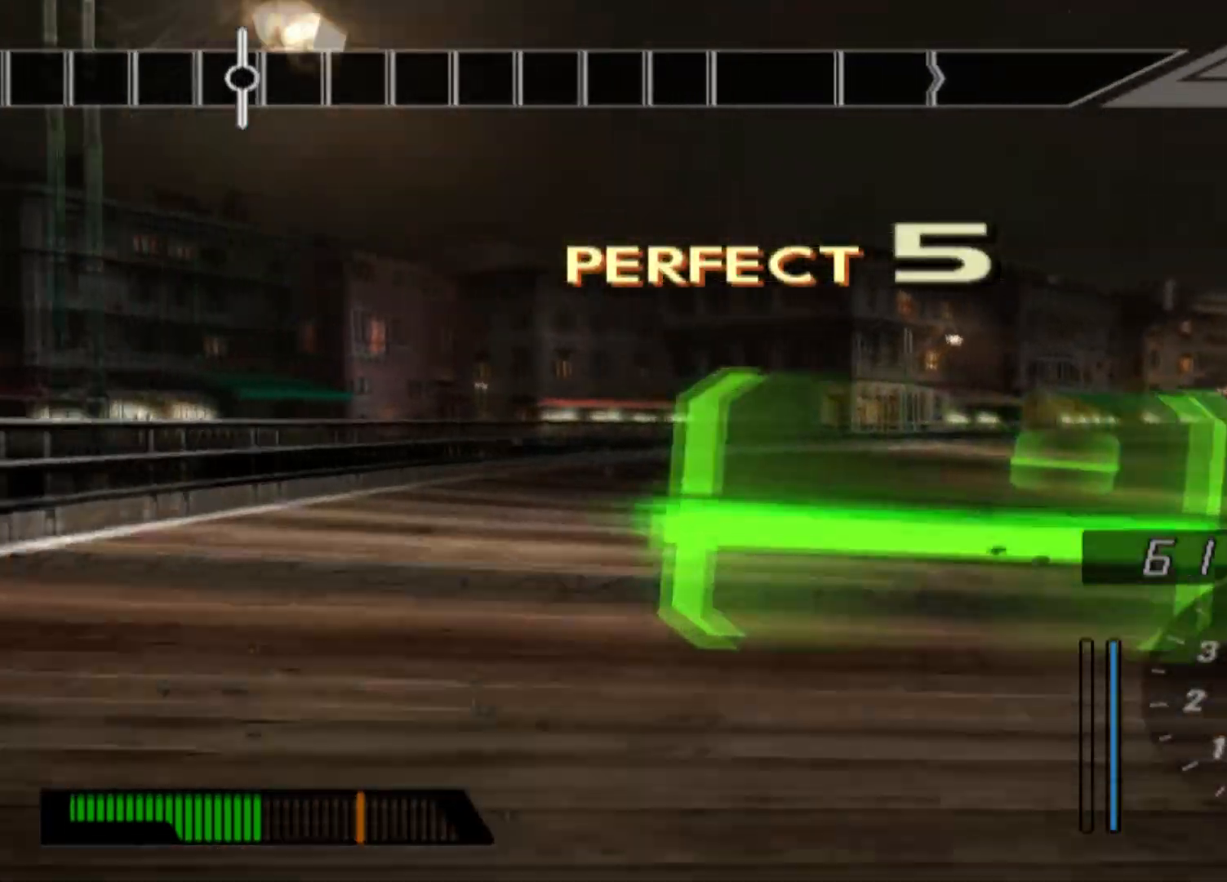
Gameplay with a controller (Xbox layout); each line is a JSON object with the inputs held at the frame after it. "events" lists button and stick changes between this image and that frame as [ms after this image, input, new state], when the widget could be followed in between. Not read: right_stick.
{"buttons": ["R2"], "left_stick": "right", "events": [[167, "R2", "up"], [417, "R2", "down"]]}
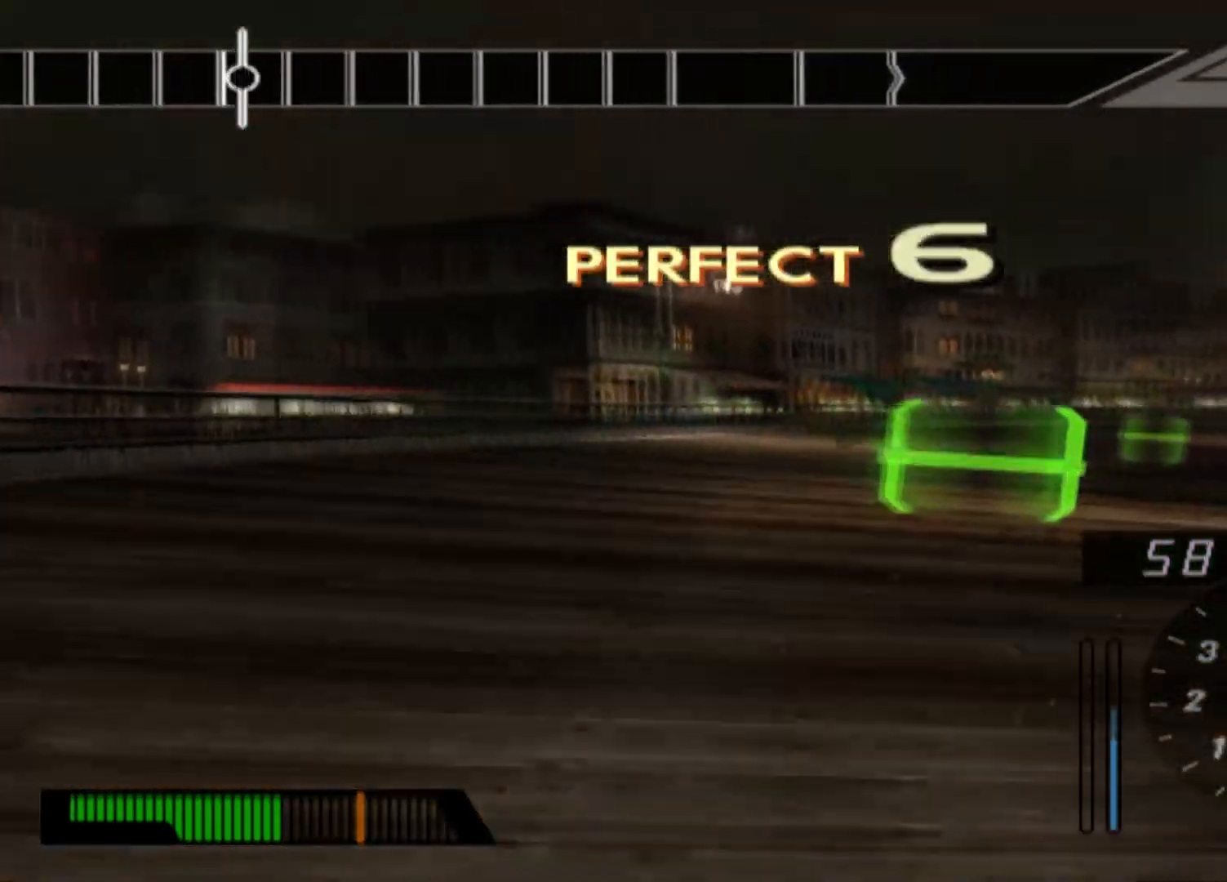
{"buttons": ["R2"], "left_stick": "right", "events": [[117, "R2", "up"], [300, "R2", "down"]]}
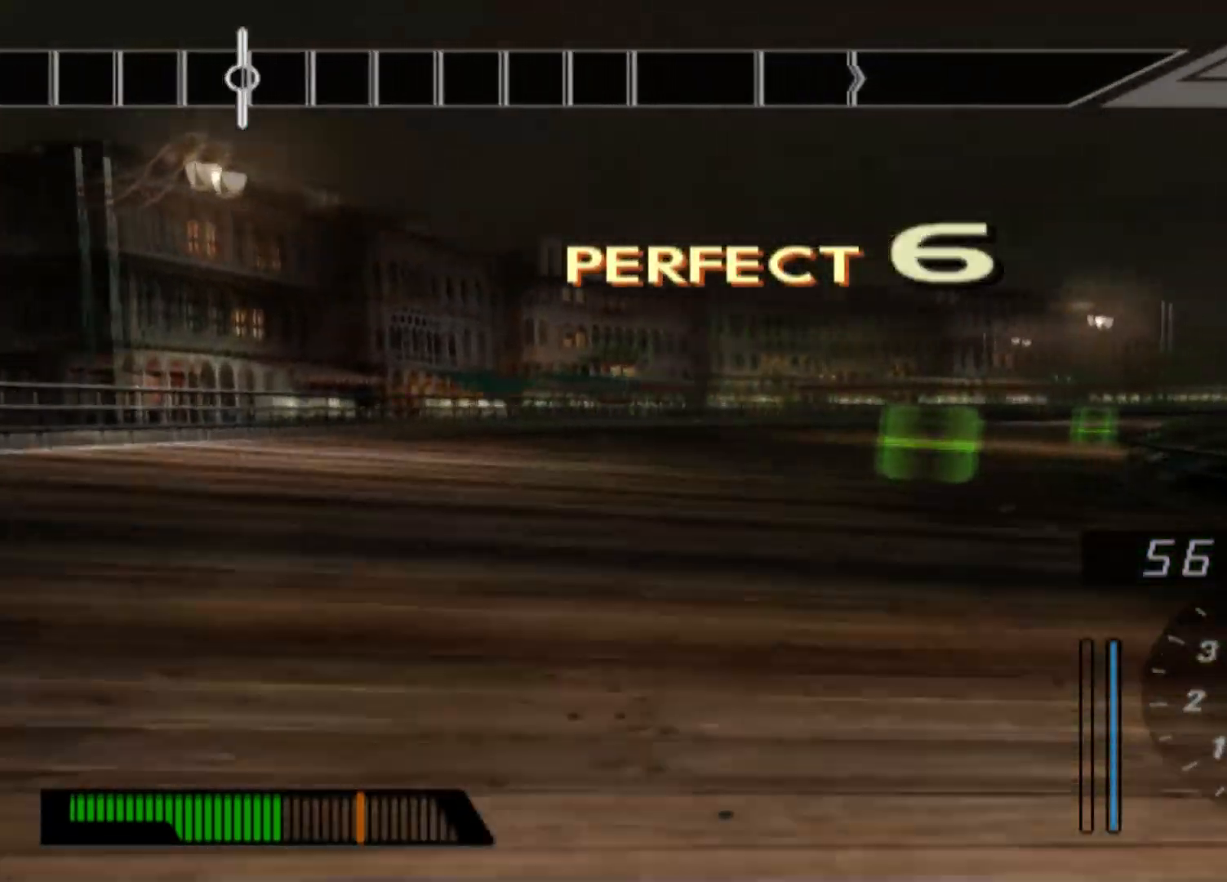
{"buttons": ["R2"], "left_stick": "center", "events": [[67, "R2", "up"], [150, "R2", "down"], [367, "left_stick", "center"]]}
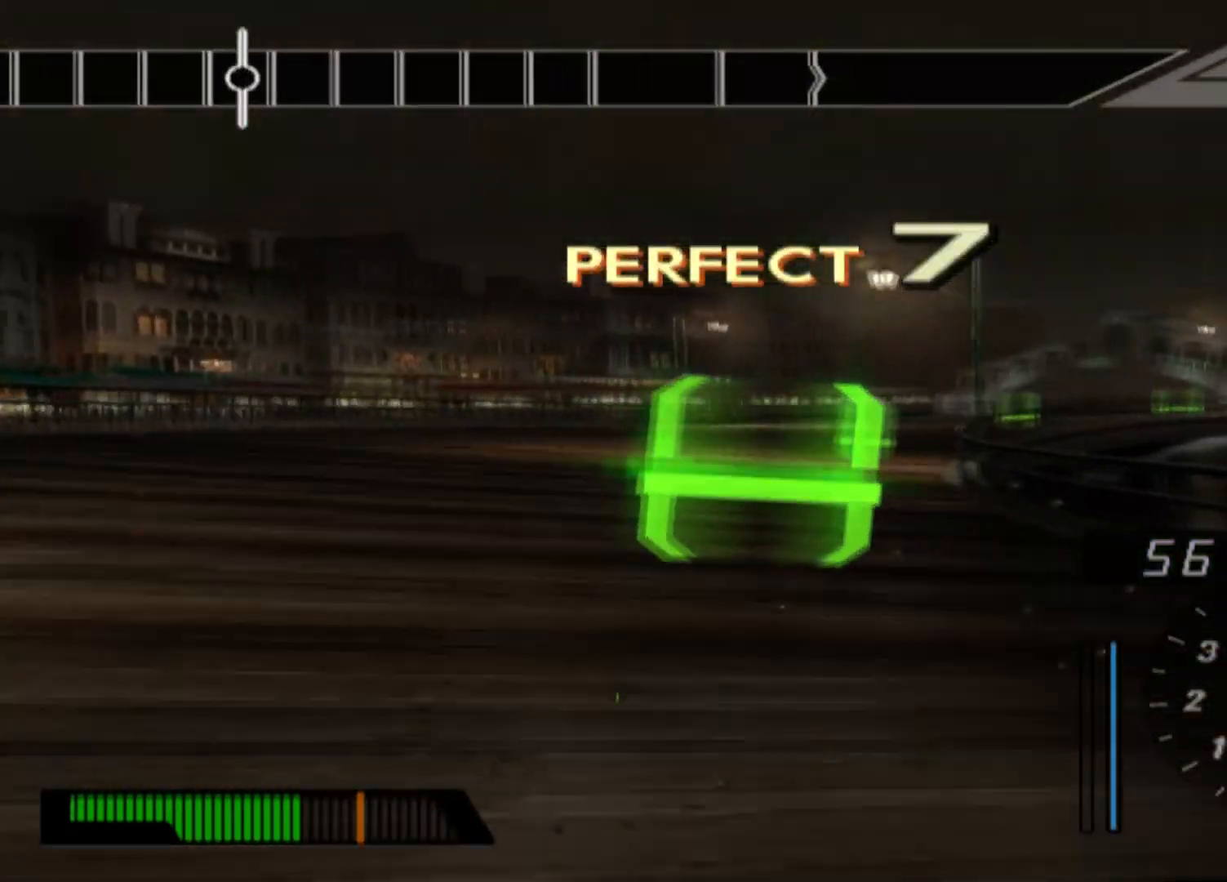
{"buttons": ["R2"], "left_stick": "right", "events": [[150, "left_stick", "left"], [283, "left_stick", "center"], [417, "left_stick", "right"]]}
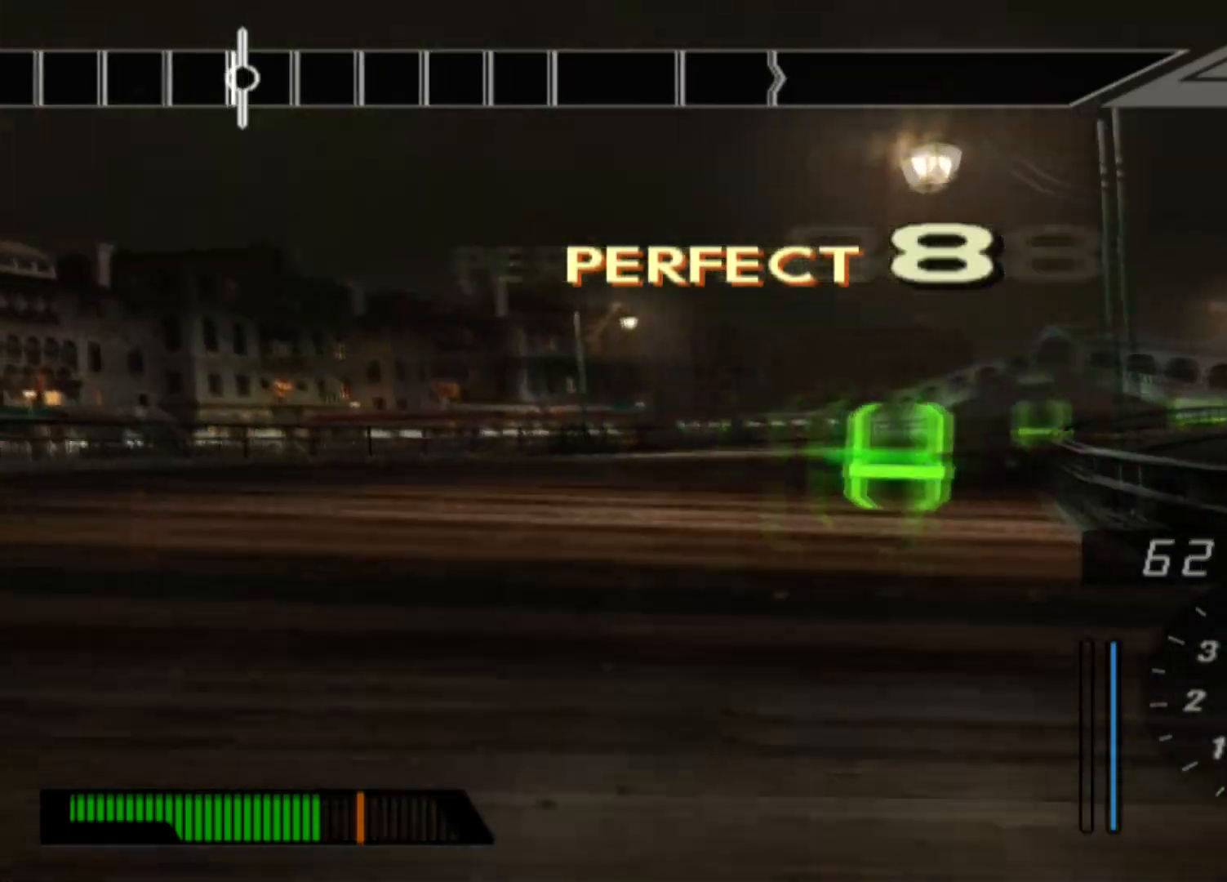
{"buttons": ["R2"], "left_stick": "right", "events": [[133, "R2", "up"], [433, "R2", "down"]]}
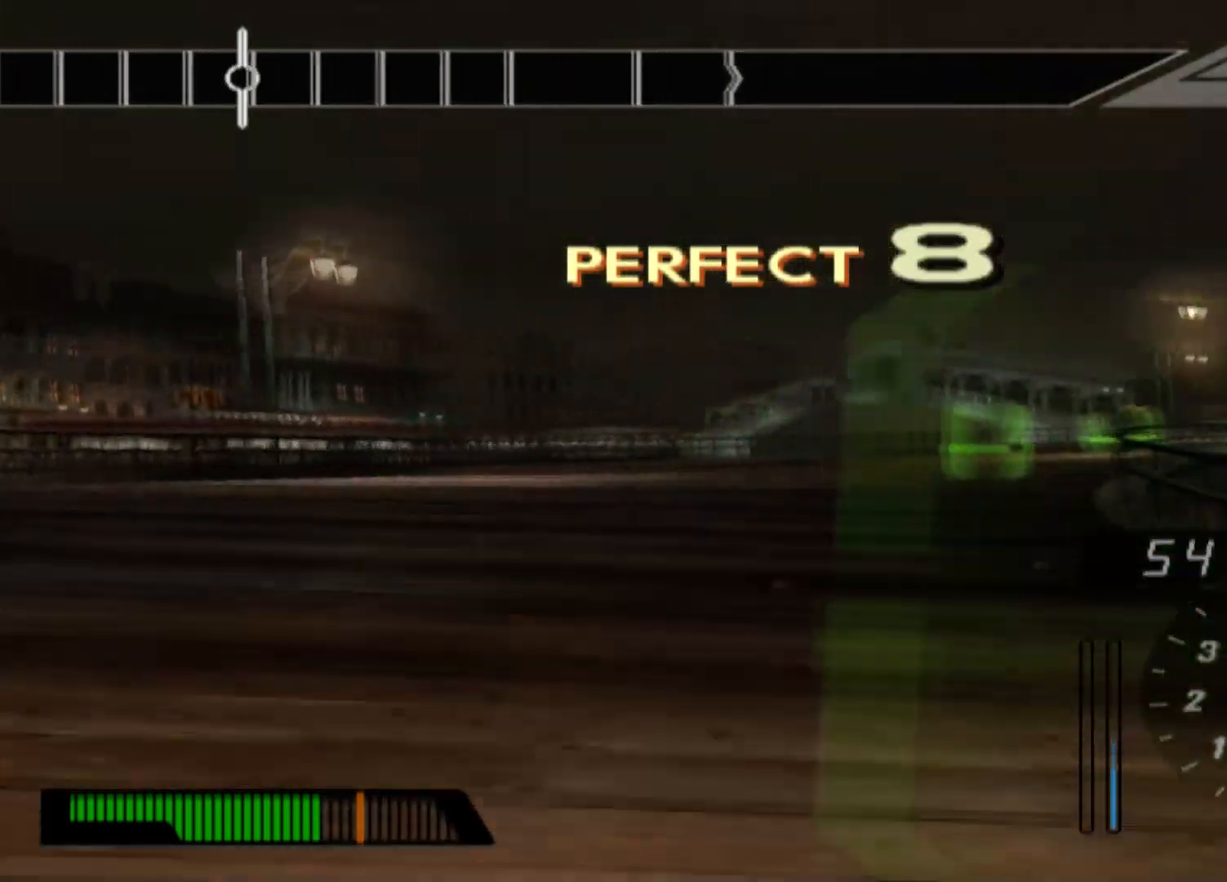
{"buttons": ["R2"], "left_stick": "center", "events": [[383, "left_stick", "center"]]}
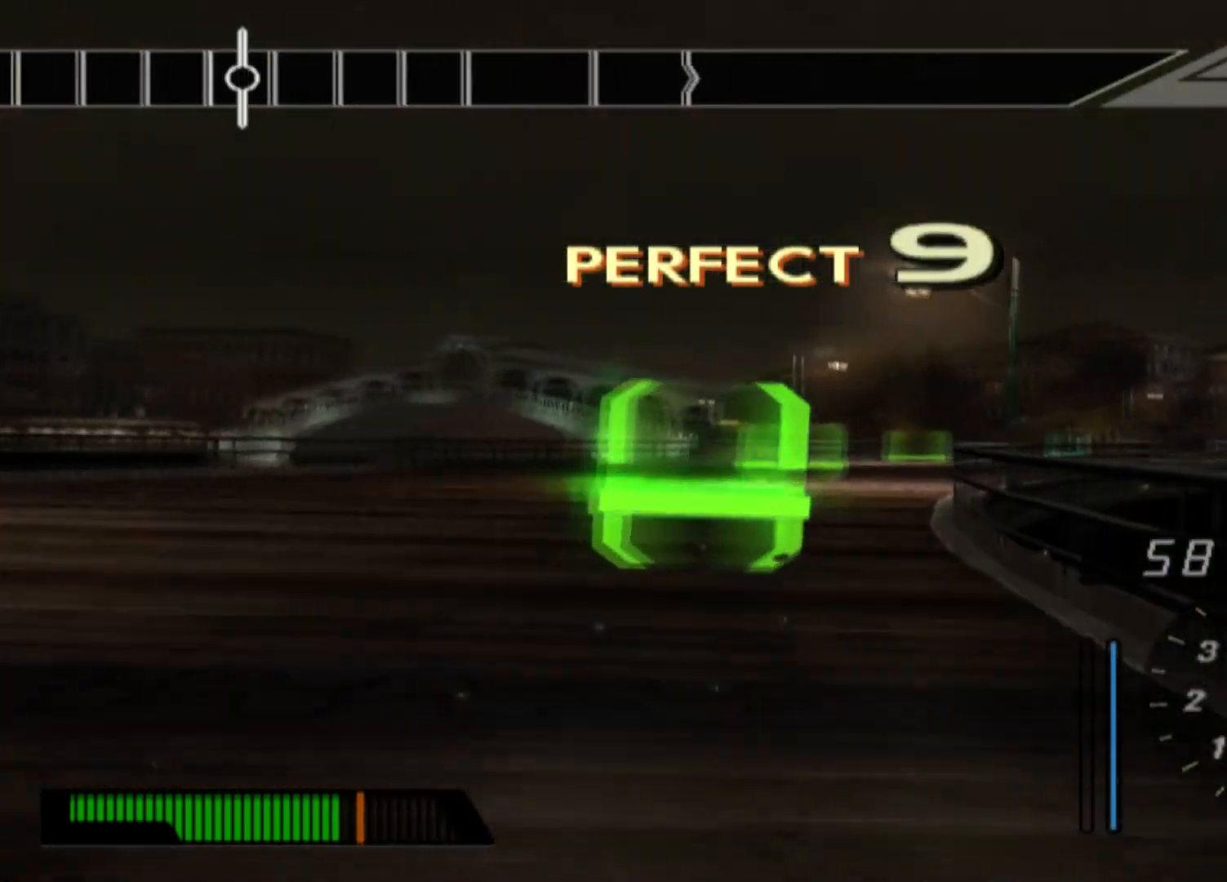
{"buttons": ["R2"], "left_stick": "right", "events": [[50, "left_stick", "left"], [267, "left_stick", "center"], [367, "left_stick", "right"]]}
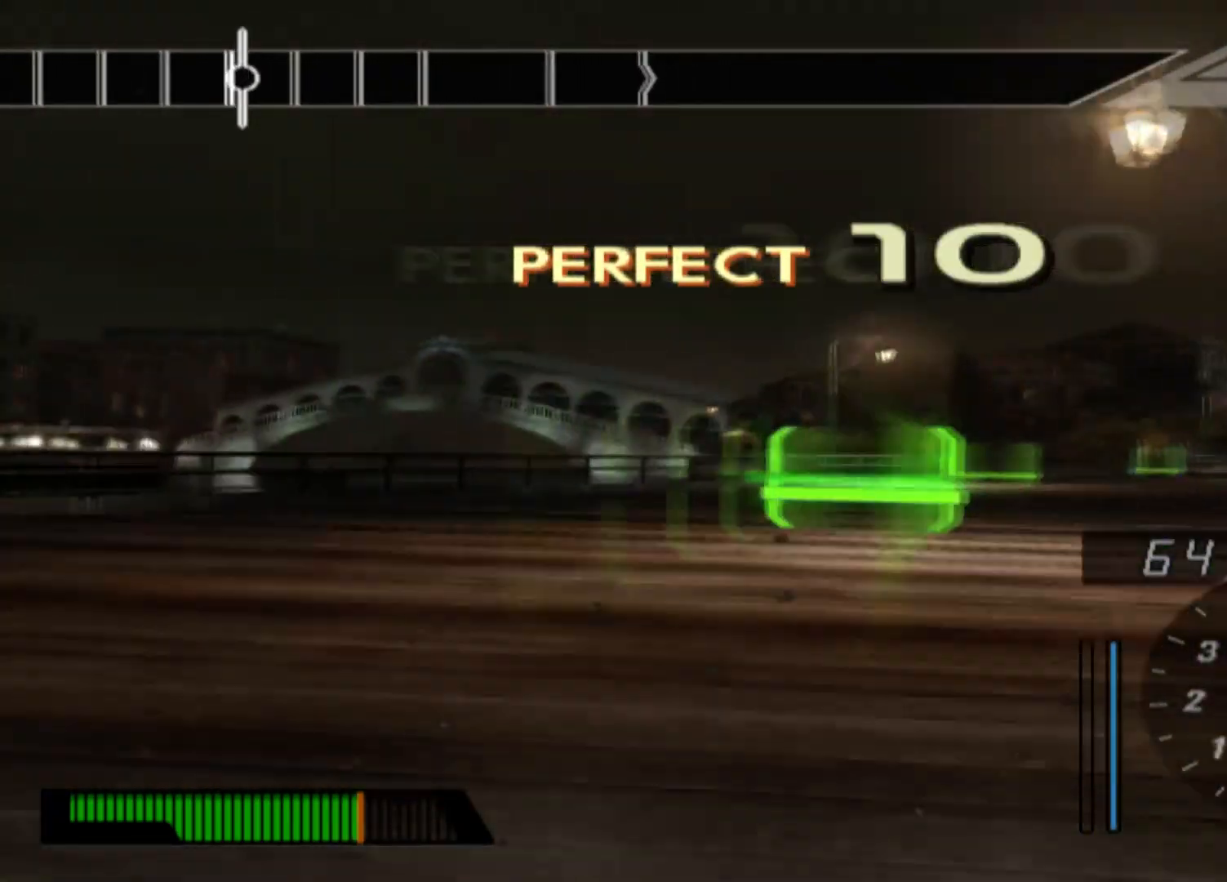
{"buttons": ["R2"], "left_stick": "center", "events": [[17, "R2", "up"], [83, "R2", "down"], [467, "left_stick", "center"]]}
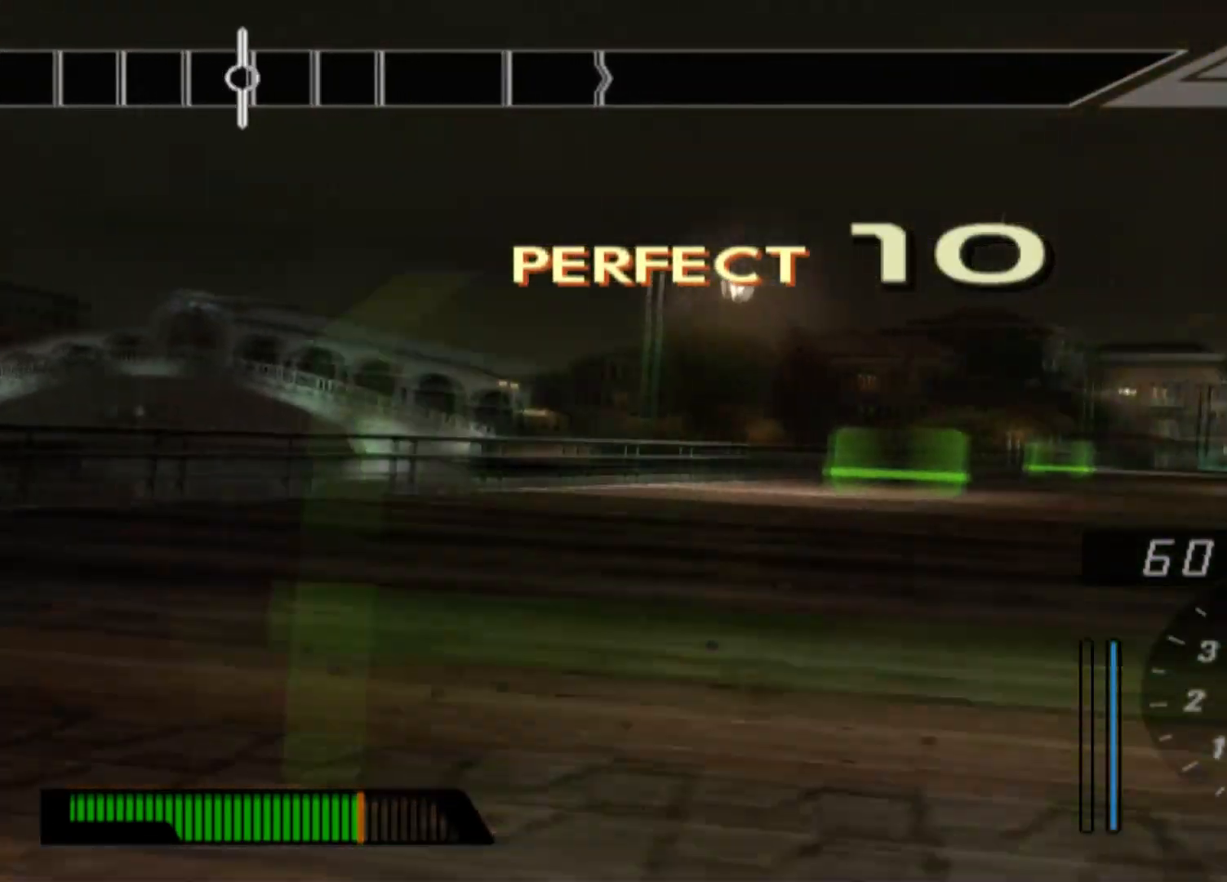
{"buttons": ["R2"], "left_stick": "right", "events": [[150, "left_stick", "right"]]}
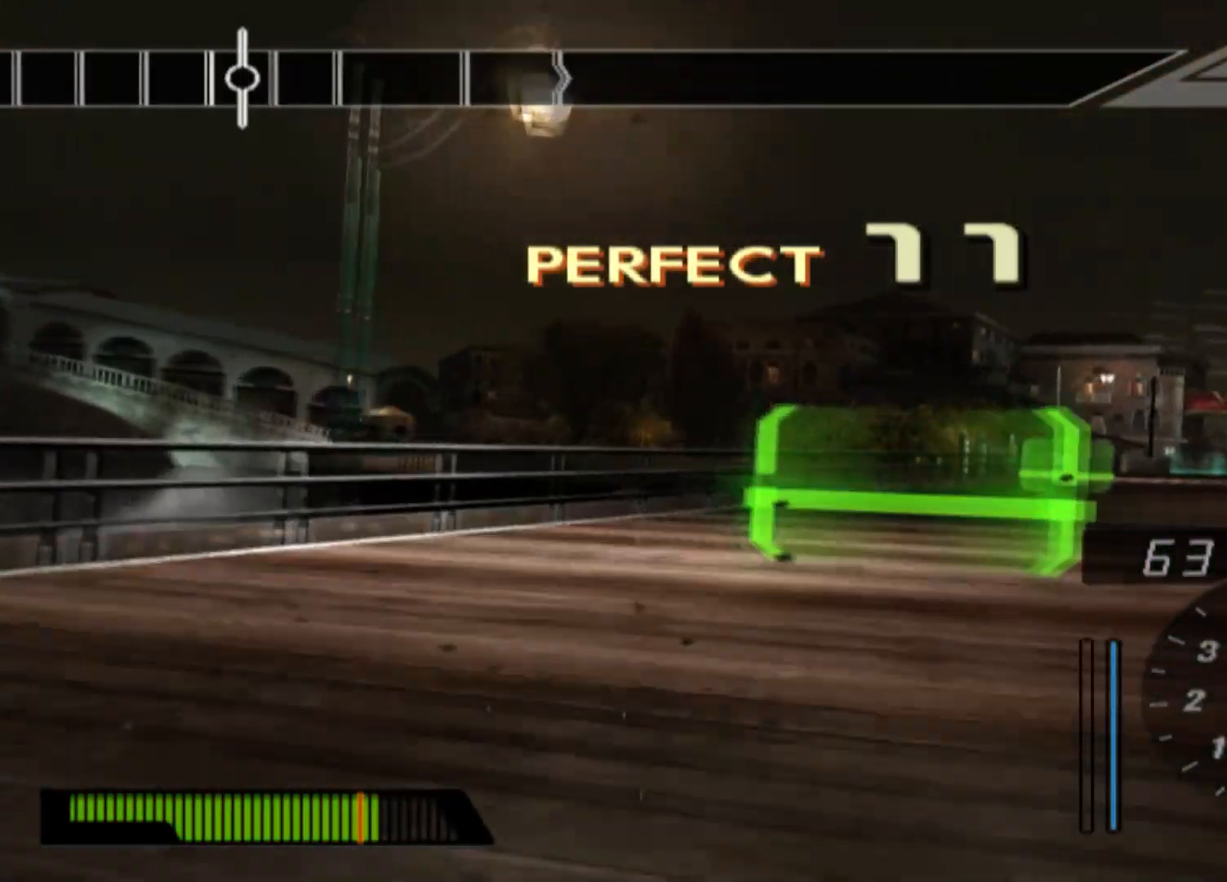
{"buttons": ["R2"], "left_stick": "right", "events": []}
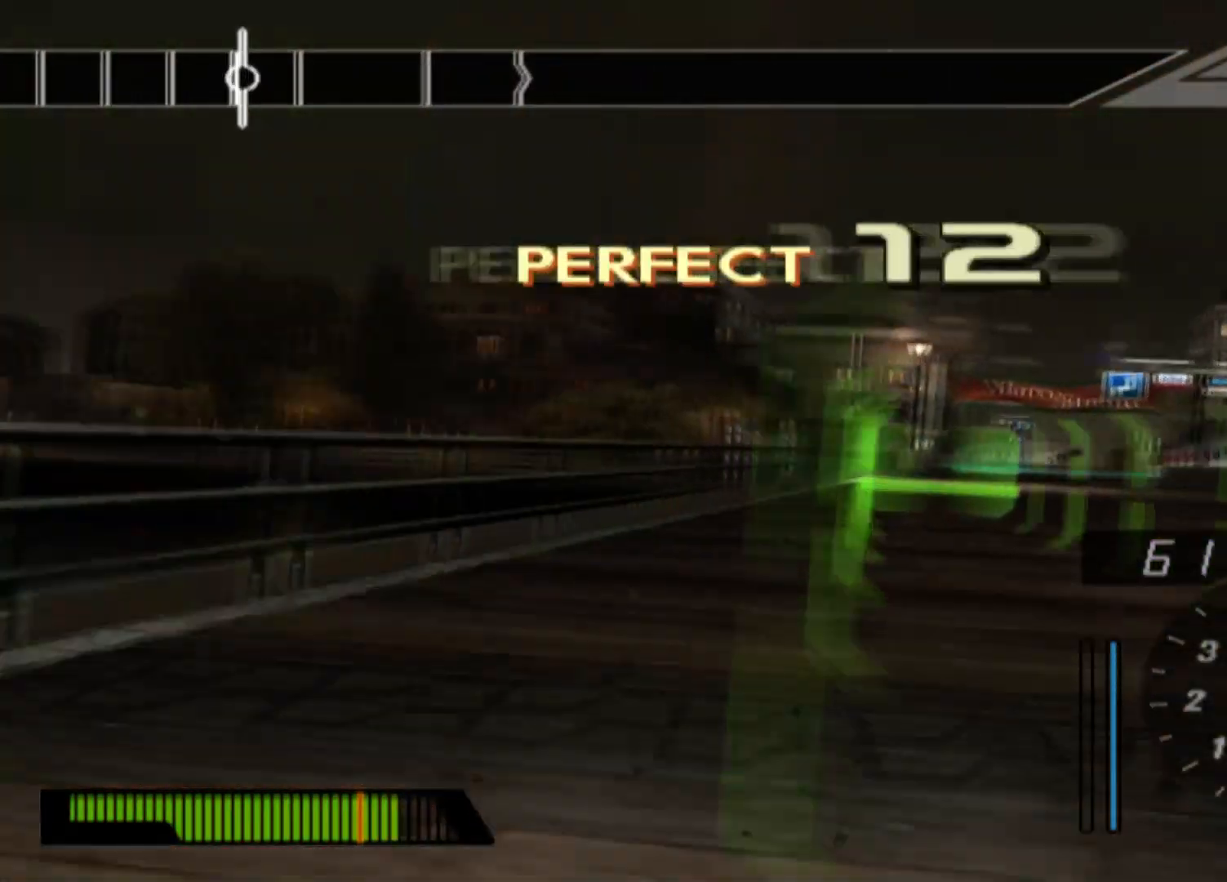
{"buttons": ["R2"], "left_stick": "right", "events": []}
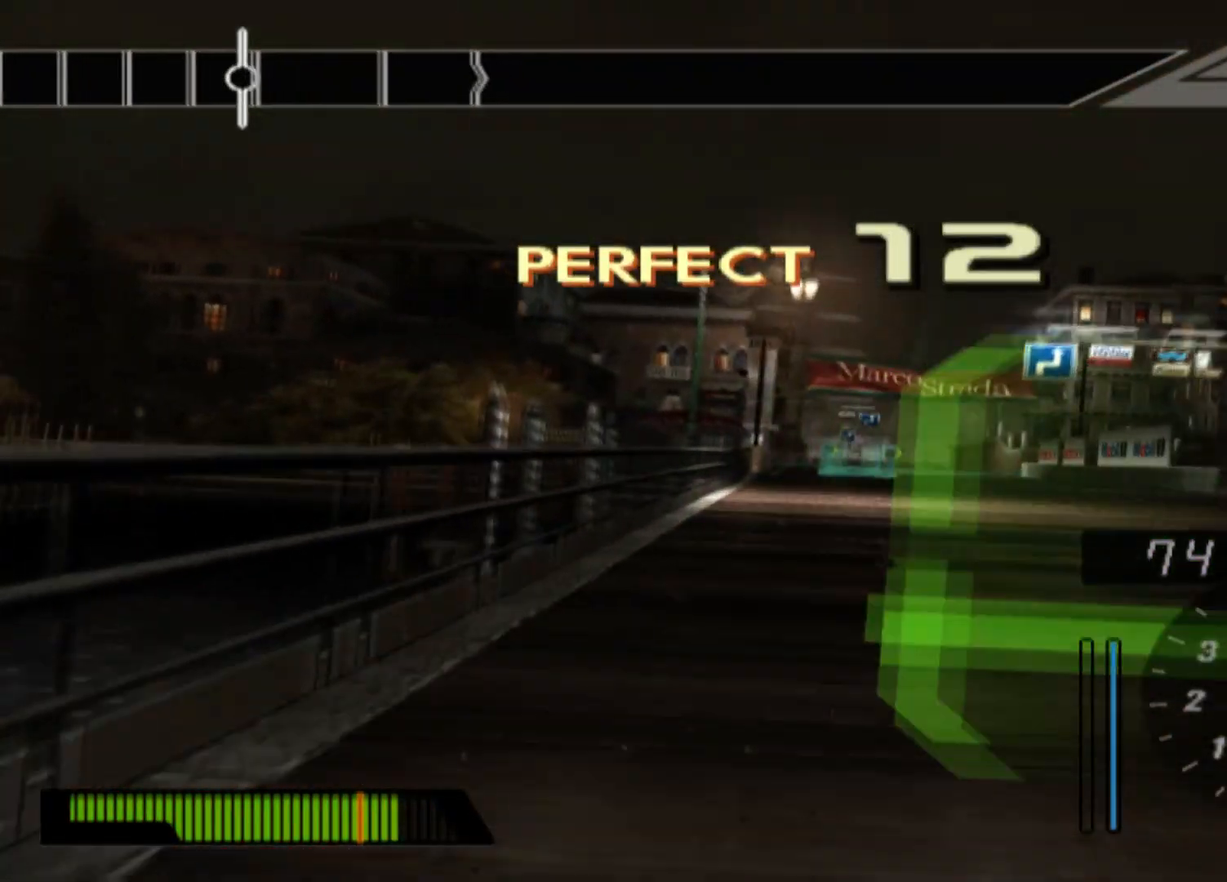
{"buttons": ["R2"], "left_stick": "left", "events": [[350, "left_stick", "center"], [500, "left_stick", "left"]]}
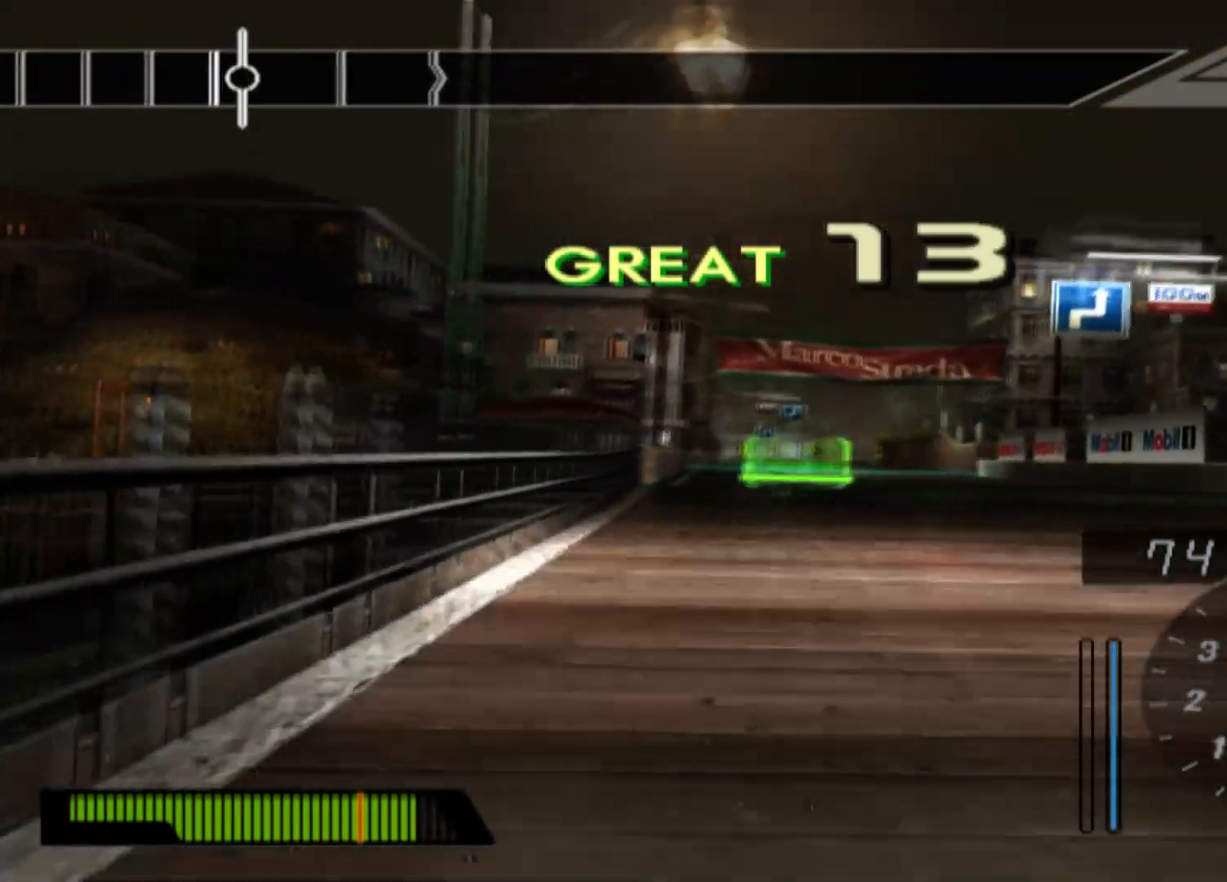
{"buttons": ["R2"], "left_stick": "center", "events": [[217, "left_stick", "center"]]}
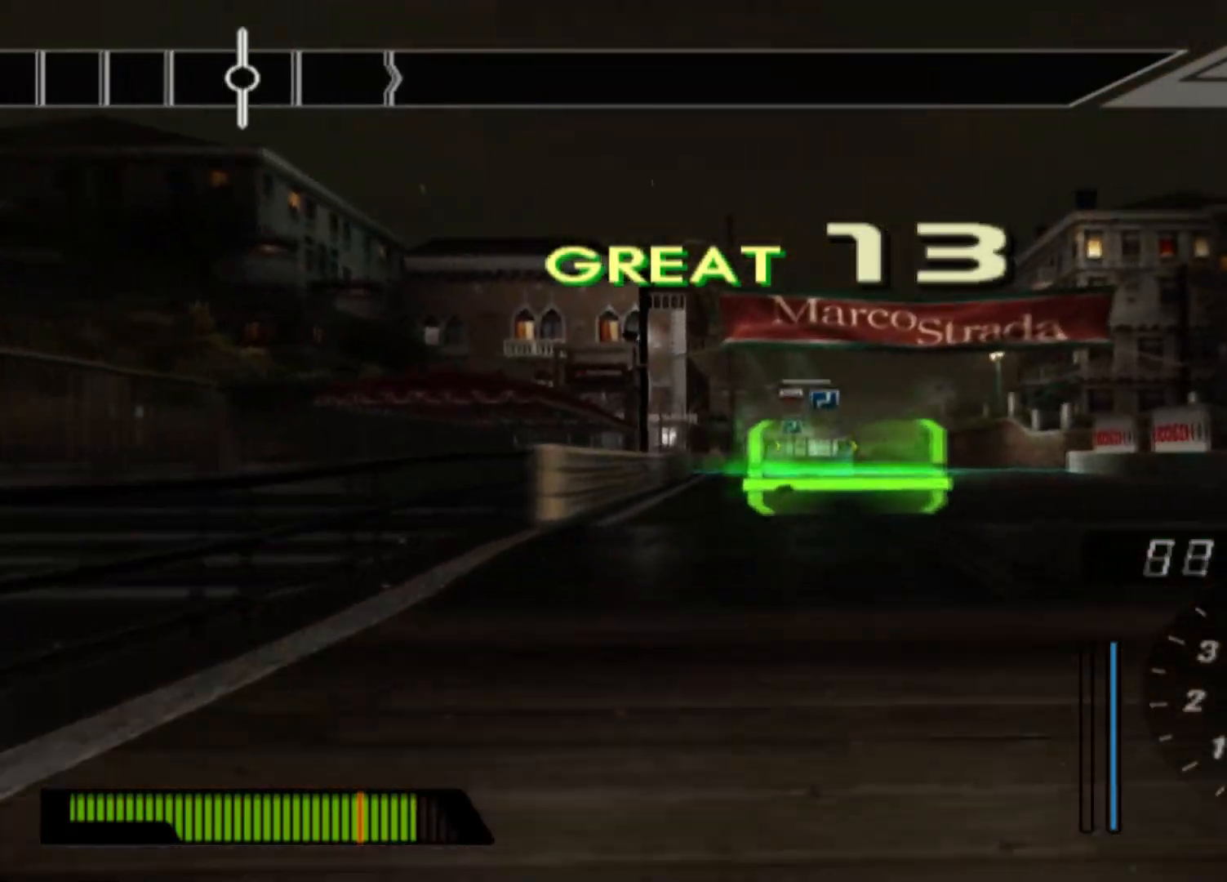
{"buttons": ["R2"], "left_stick": "center", "events": []}
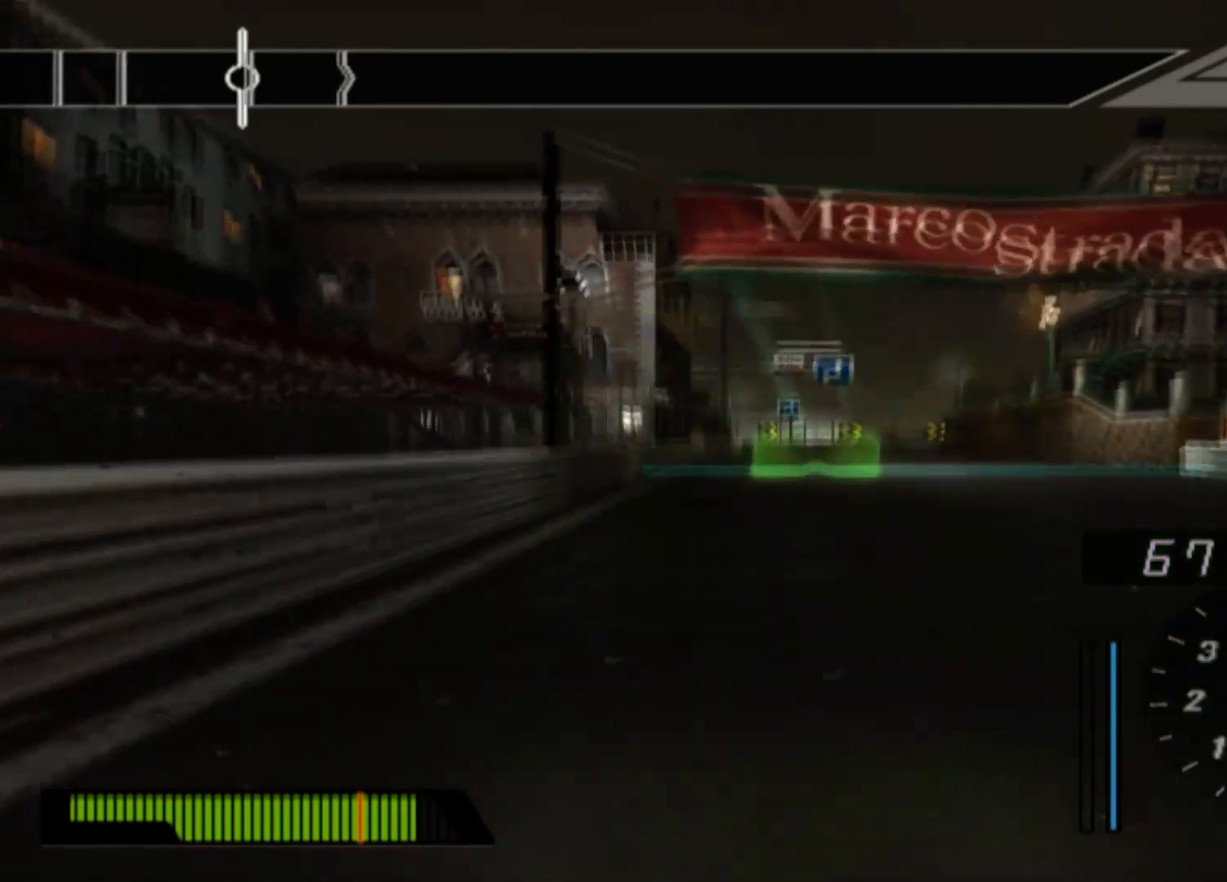
{"buttons": ["R2"], "left_stick": "center", "events": []}
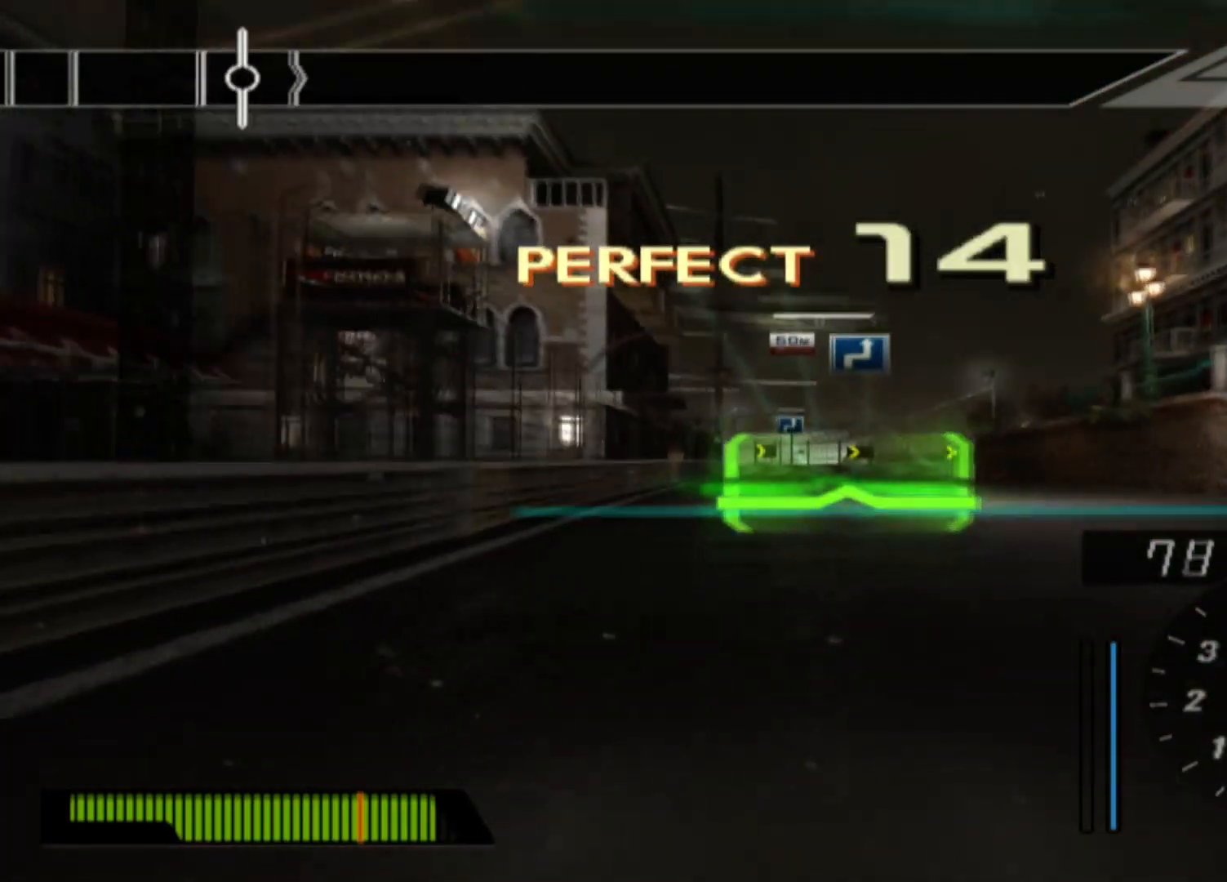
{"buttons": ["R2"], "left_stick": "center", "events": []}
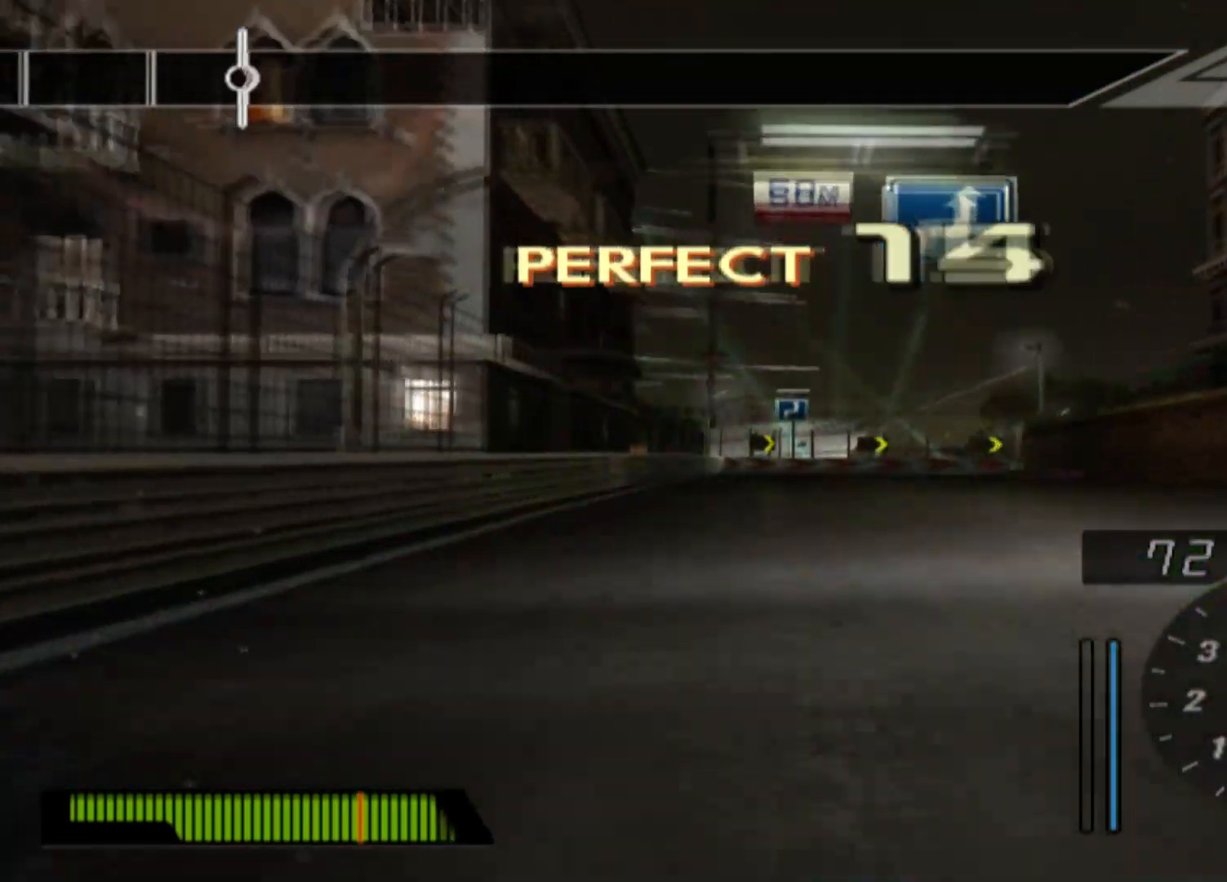
{"buttons": [], "left_stick": "center", "events": [[417, "R2", "up"]]}
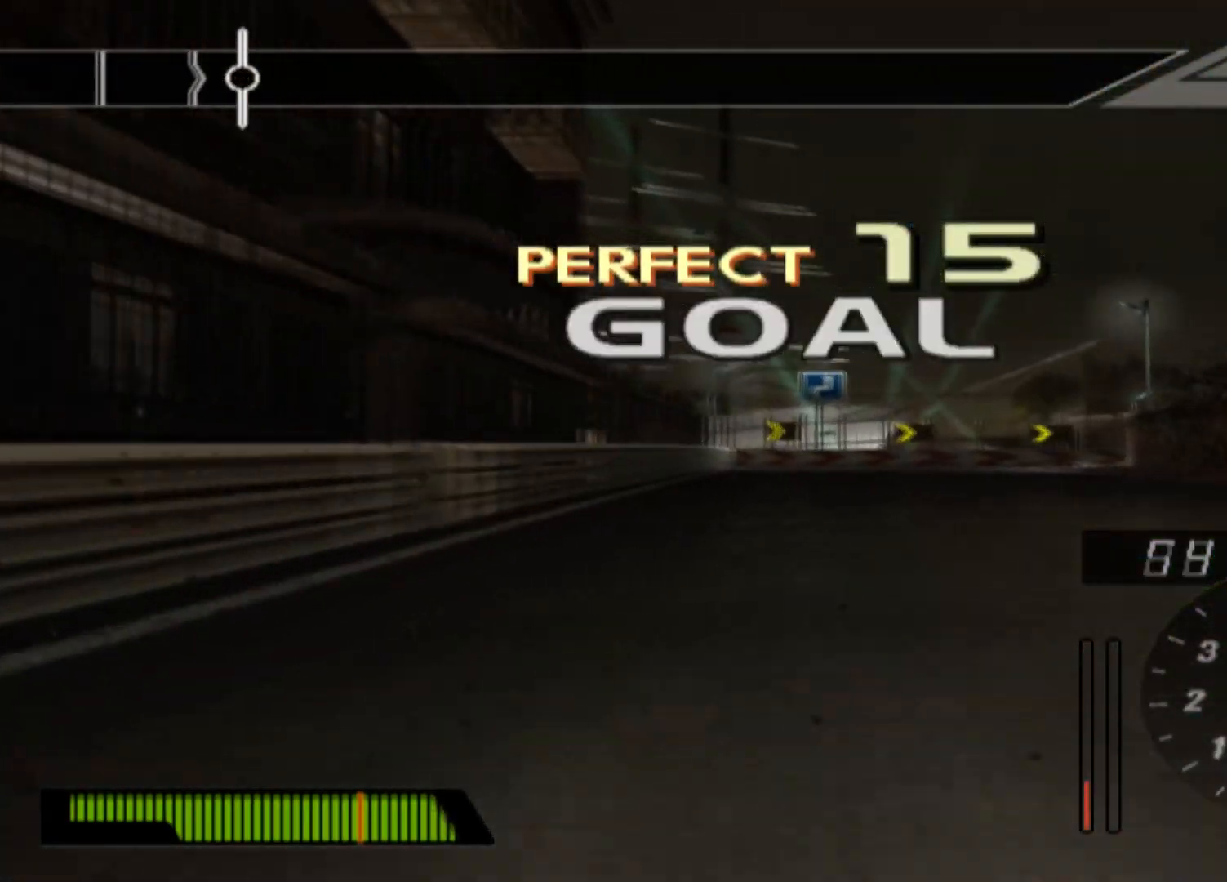
{"buttons": [], "left_stick": "center", "events": []}
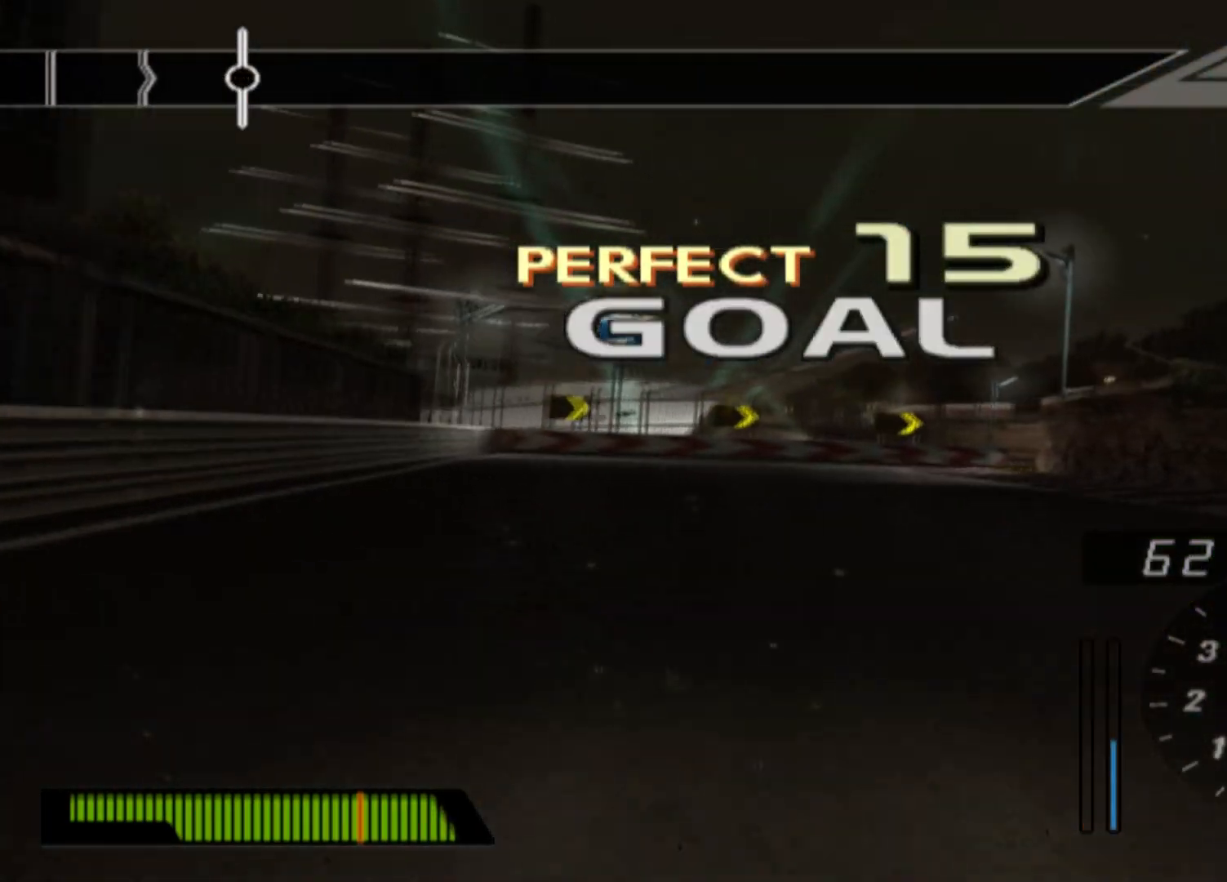
{"buttons": [], "left_stick": "center", "events": []}
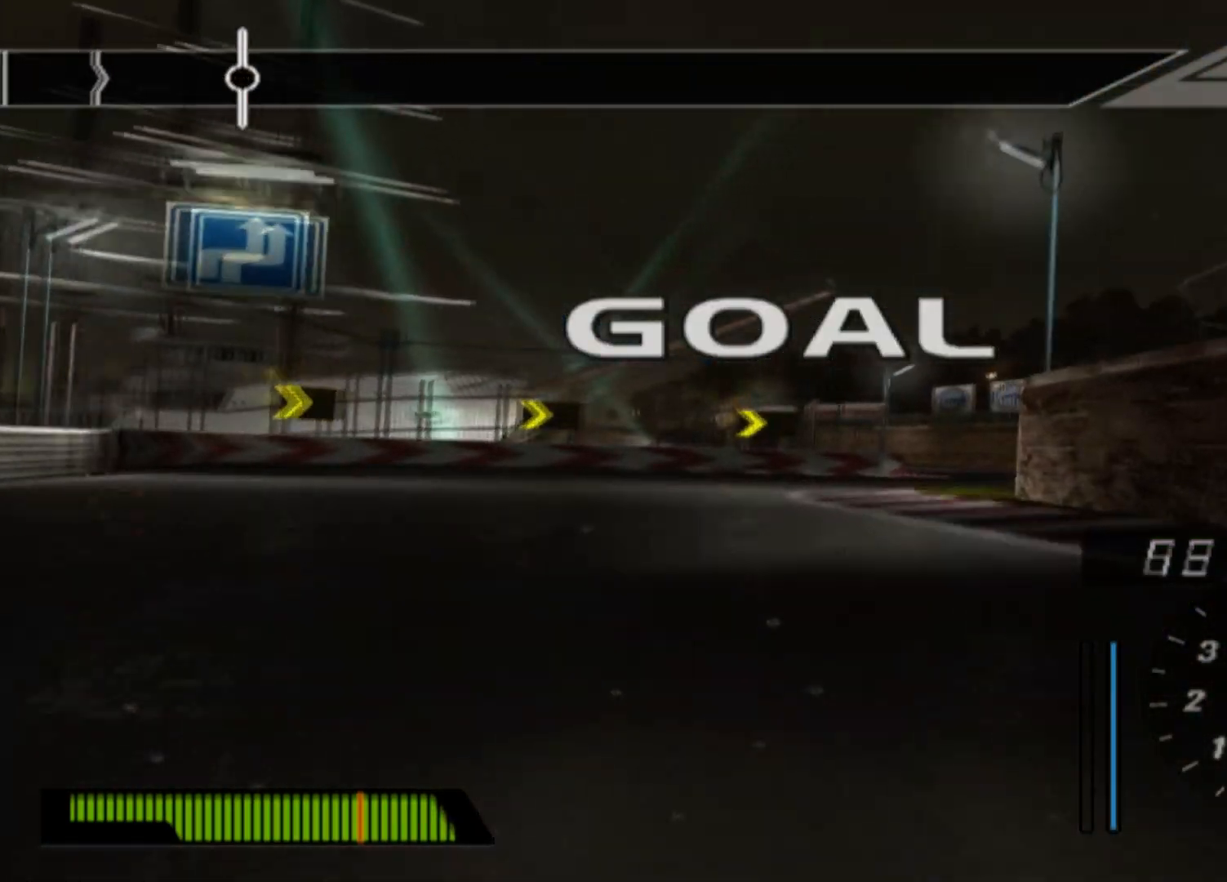
{"buttons": [], "left_stick": "center", "events": []}
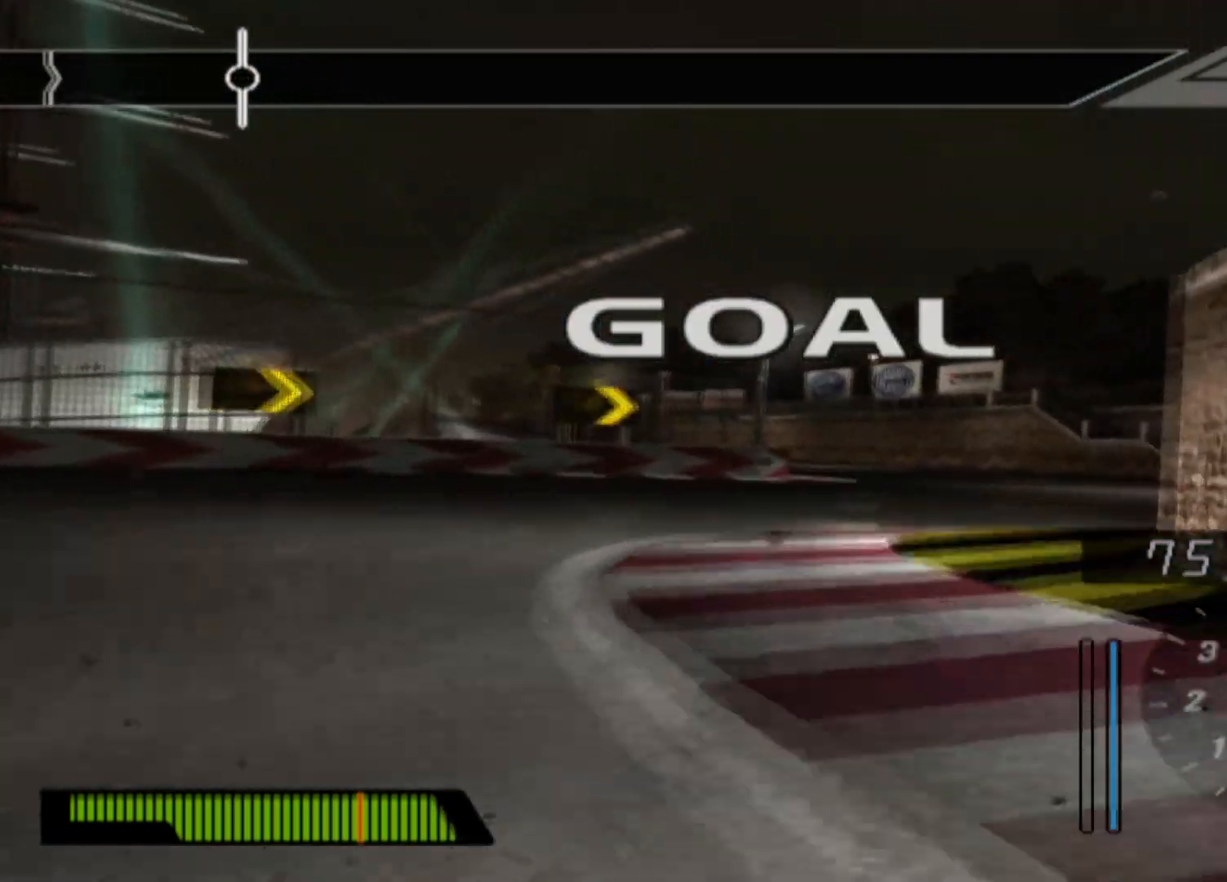
{"buttons": [], "left_stick": "center", "events": []}
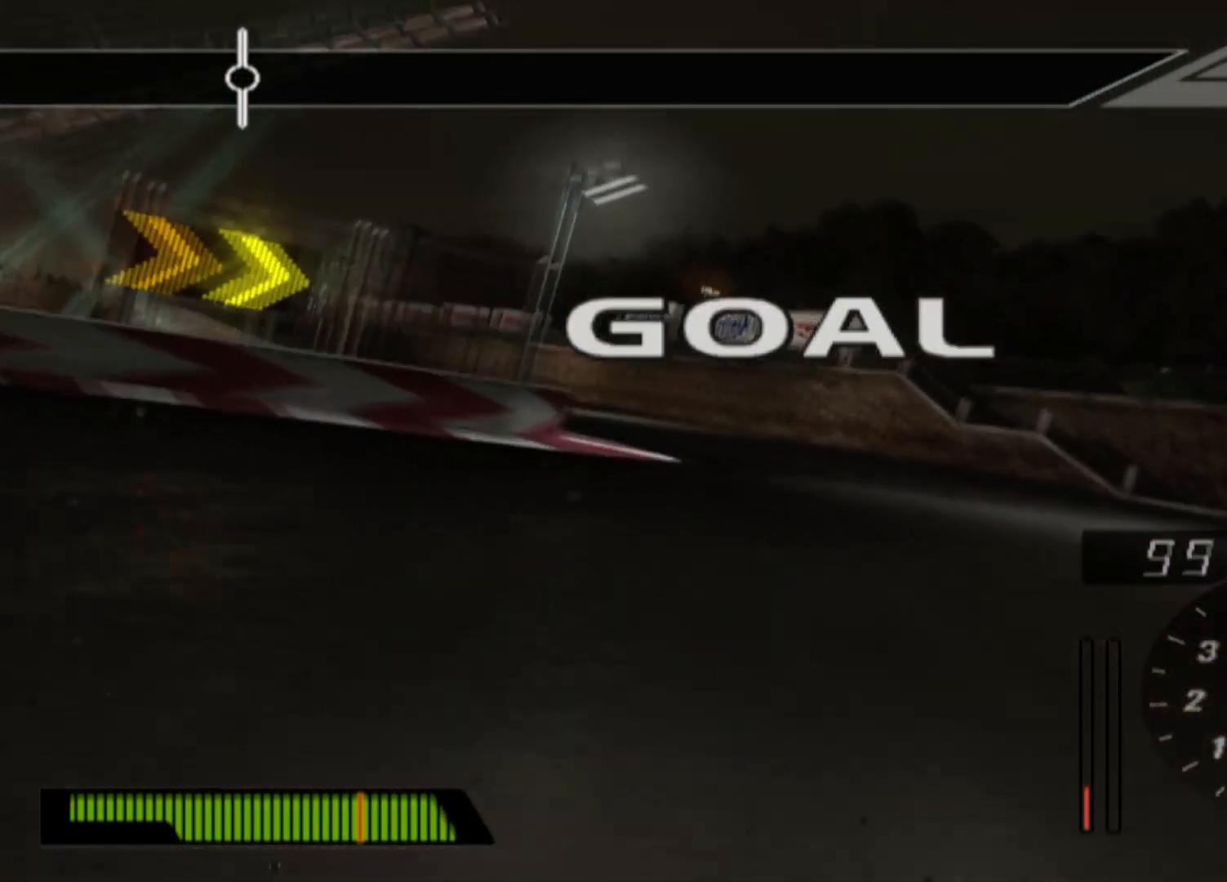
{"buttons": [], "left_stick": "center", "events": []}